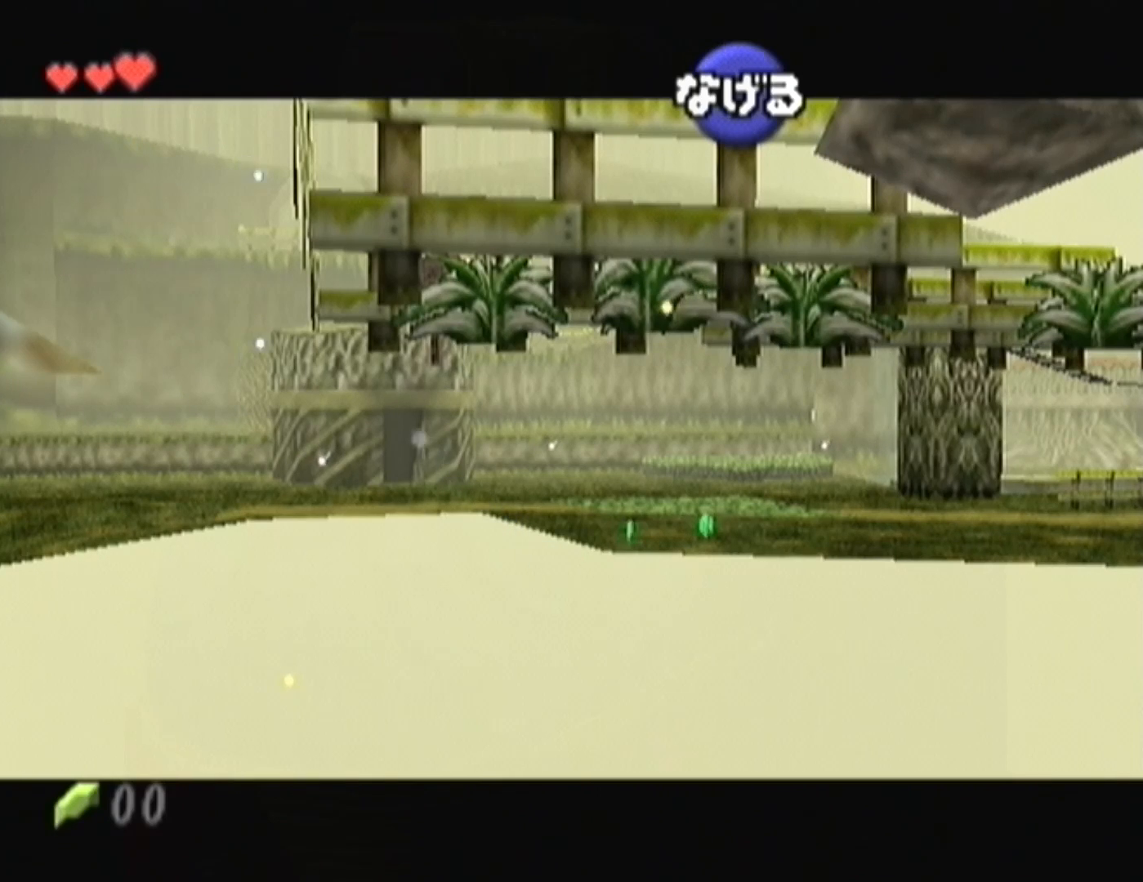
Gameplay with a controller (Nintendo layout); each line is a JSON object with the inputs held at the frame after it (dt_ms = milliseconds from this image to that frame). "events" lists button and stick changes between this image and that frame as [ms after this image, input, new state], when the widget could be followed in between. Not read: L3 R3.
{"dt_ms": 500, "buttons": [], "left_stick": "right"}
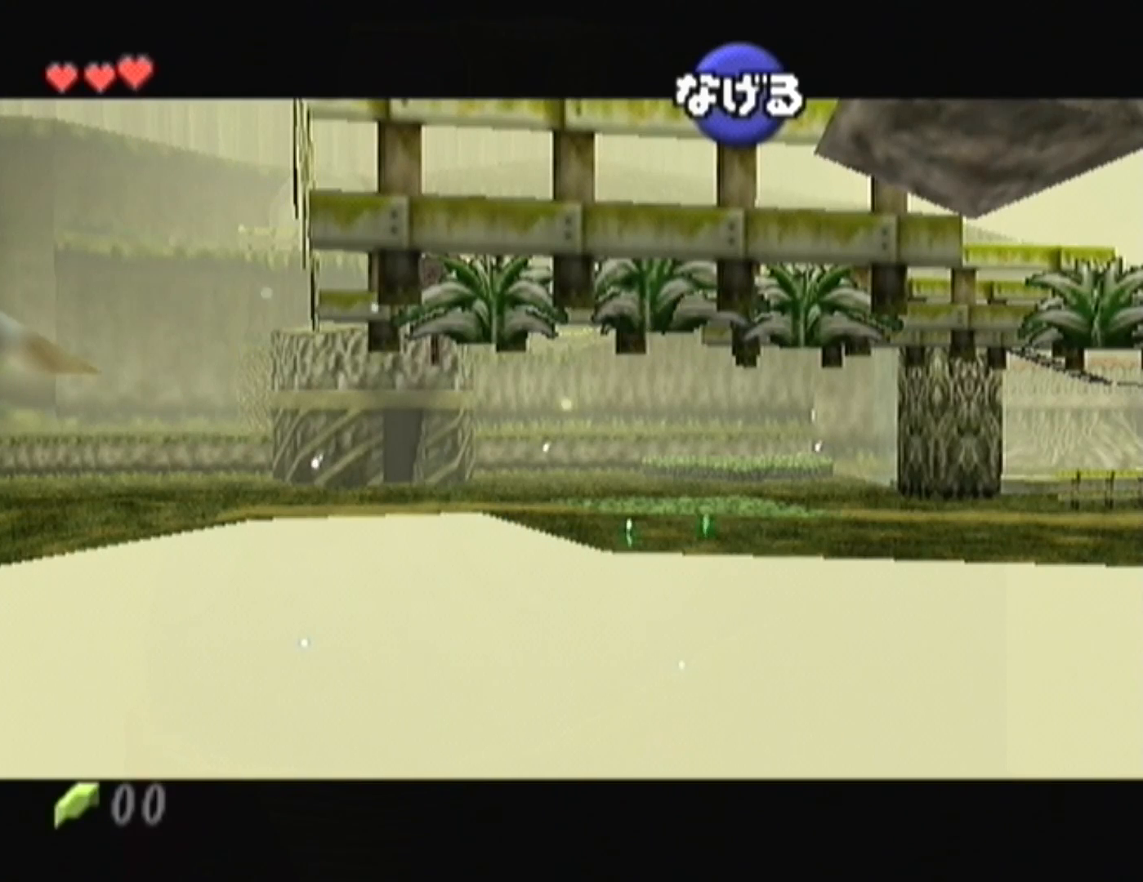
{"dt_ms": 500, "buttons": [], "left_stick": "right"}
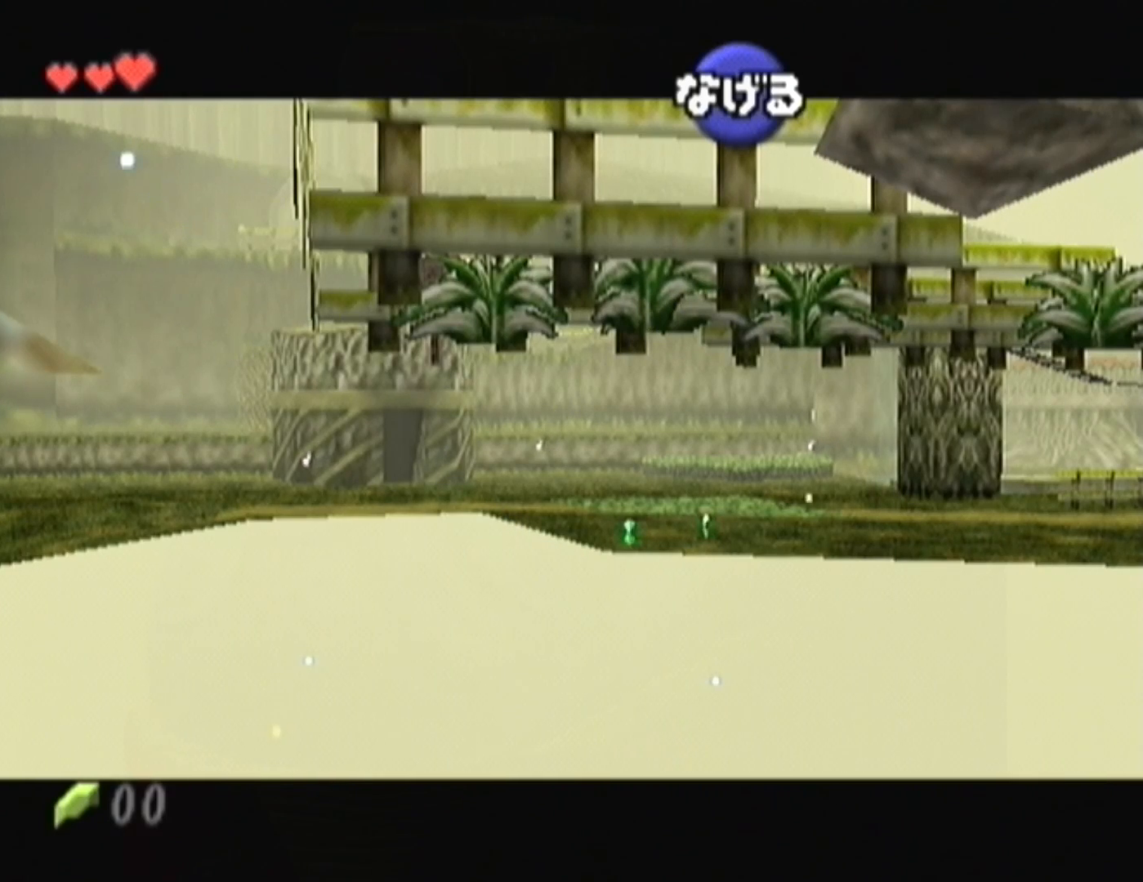
{"dt_ms": 500, "buttons": [], "left_stick": "right"}
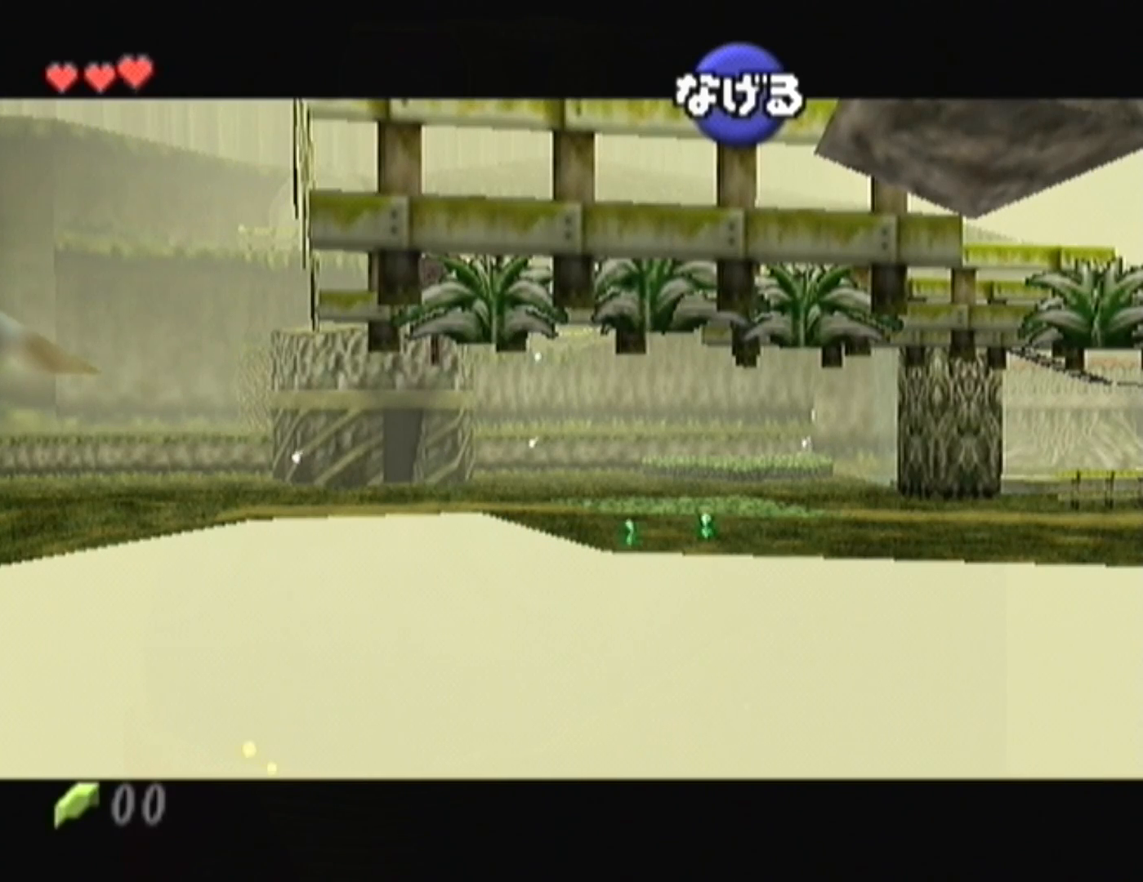
{"dt_ms": 500, "buttons": [], "left_stick": "right"}
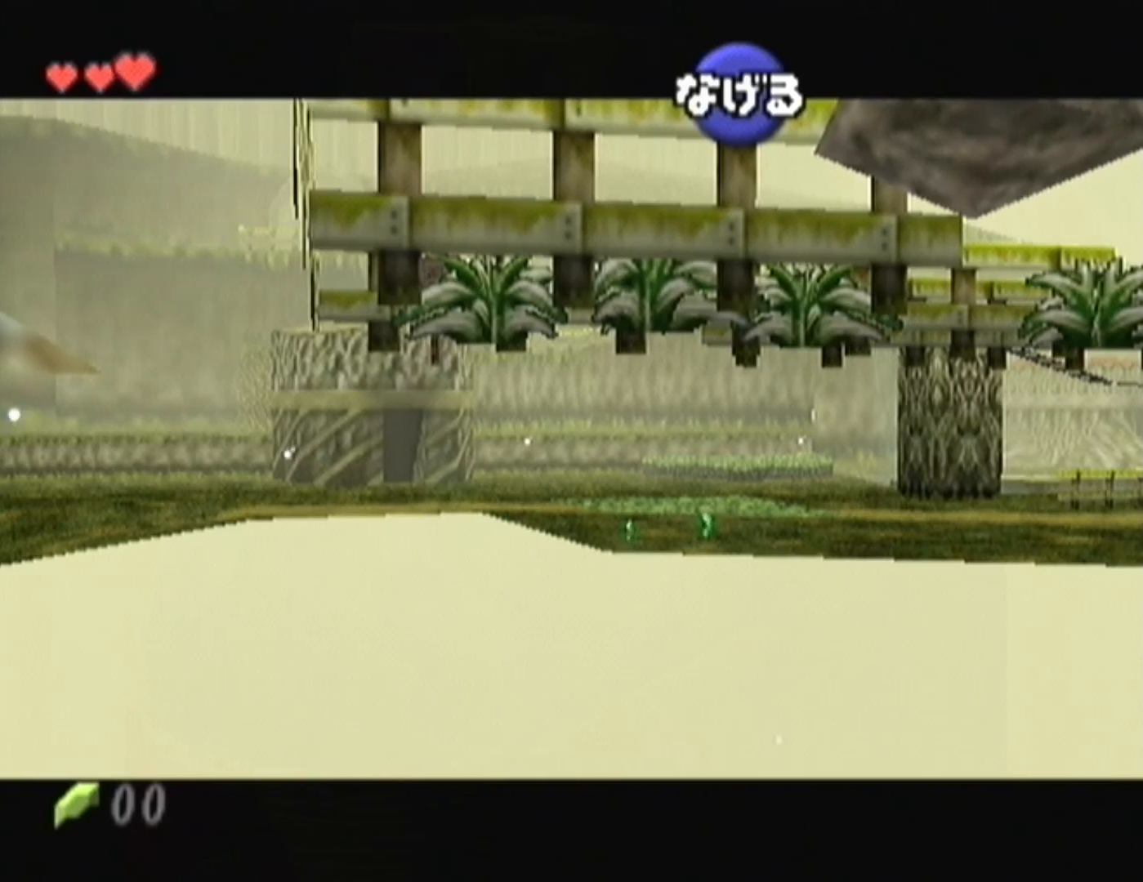
{"dt_ms": 500, "buttons": [], "left_stick": "down-right", "events": [[433, "left_stick", "down-right"]]}
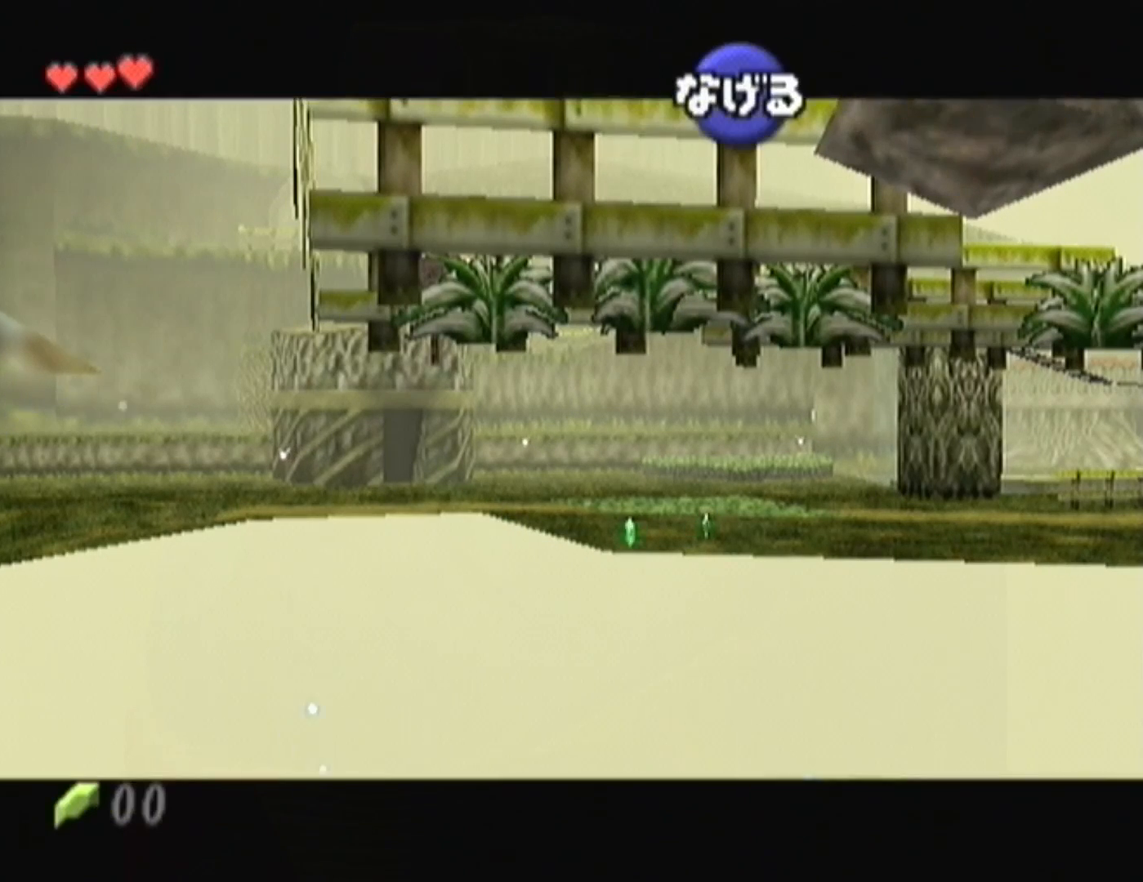
{"dt_ms": 500, "buttons": [], "left_stick": "down-right"}
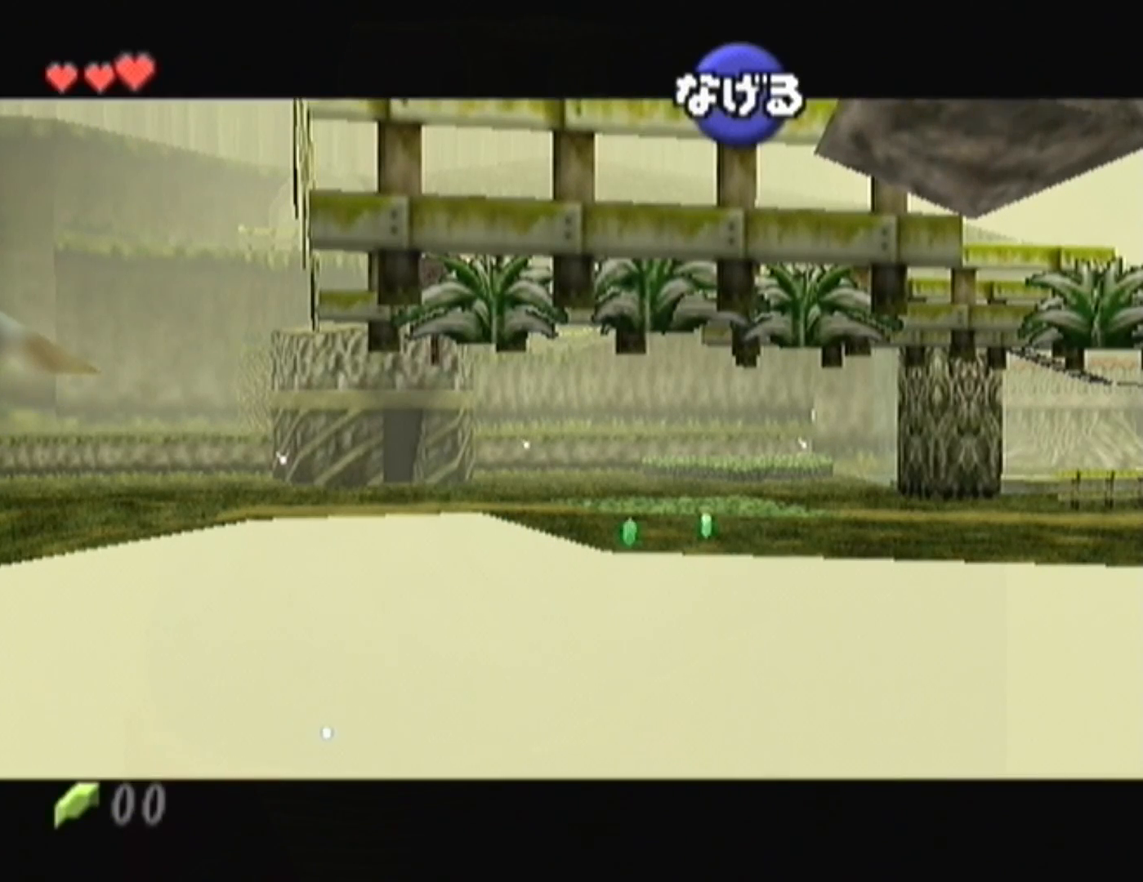
{"dt_ms": 500, "buttons": [], "left_stick": "down-right"}
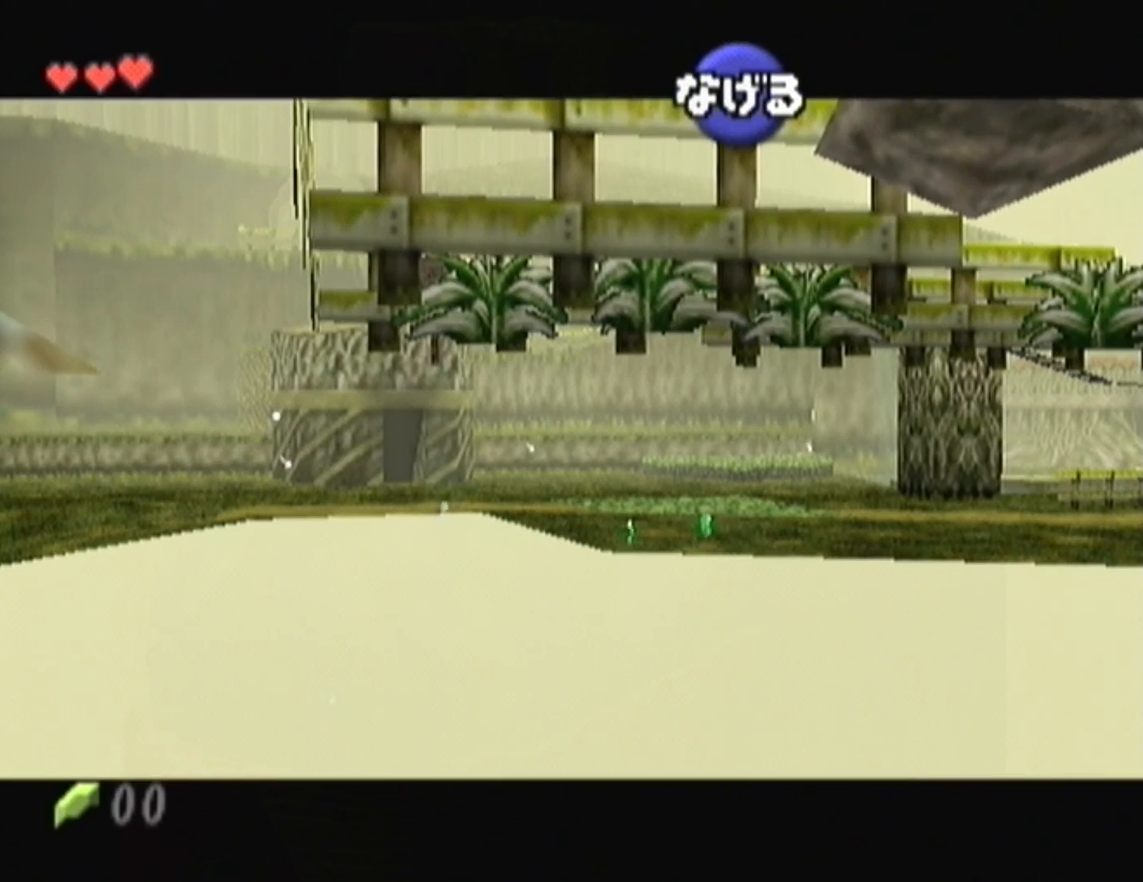
{"dt_ms": 500, "buttons": [], "left_stick": "down-right"}
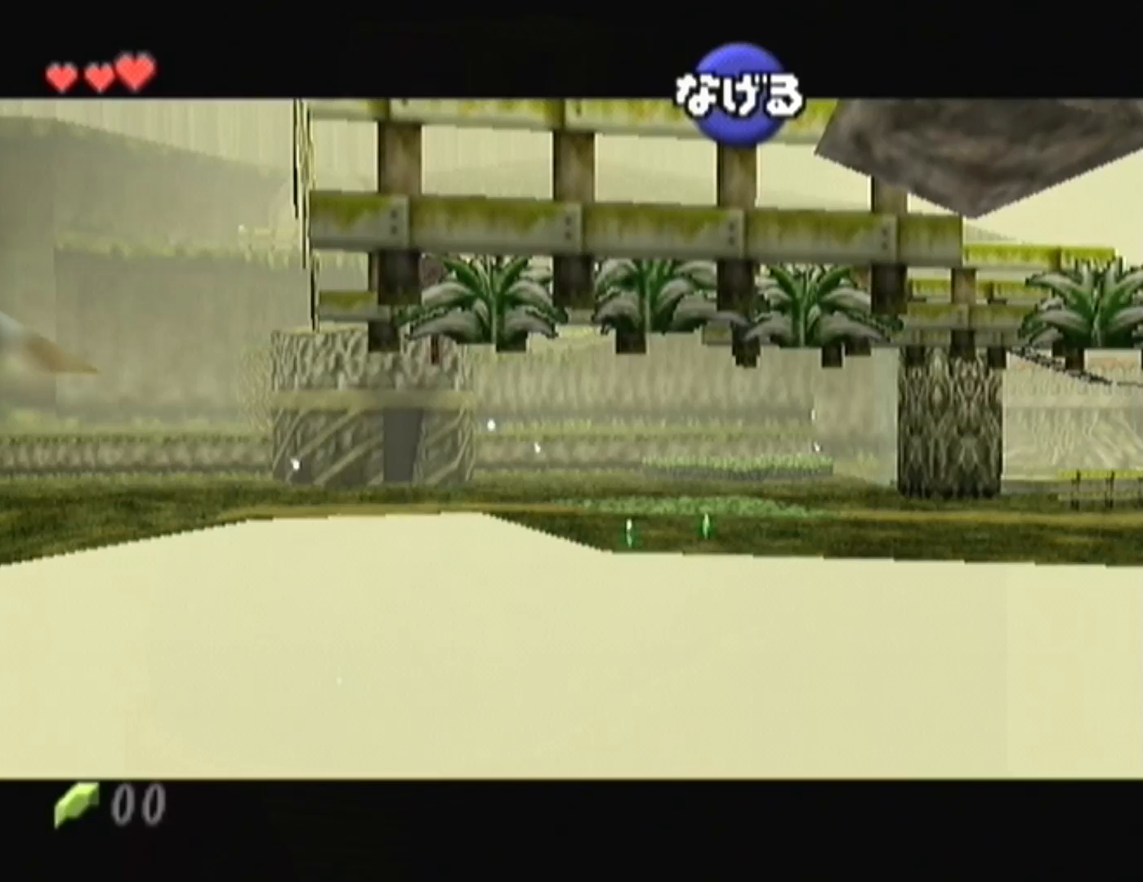
{"dt_ms": 500, "buttons": [], "left_stick": "down-right"}
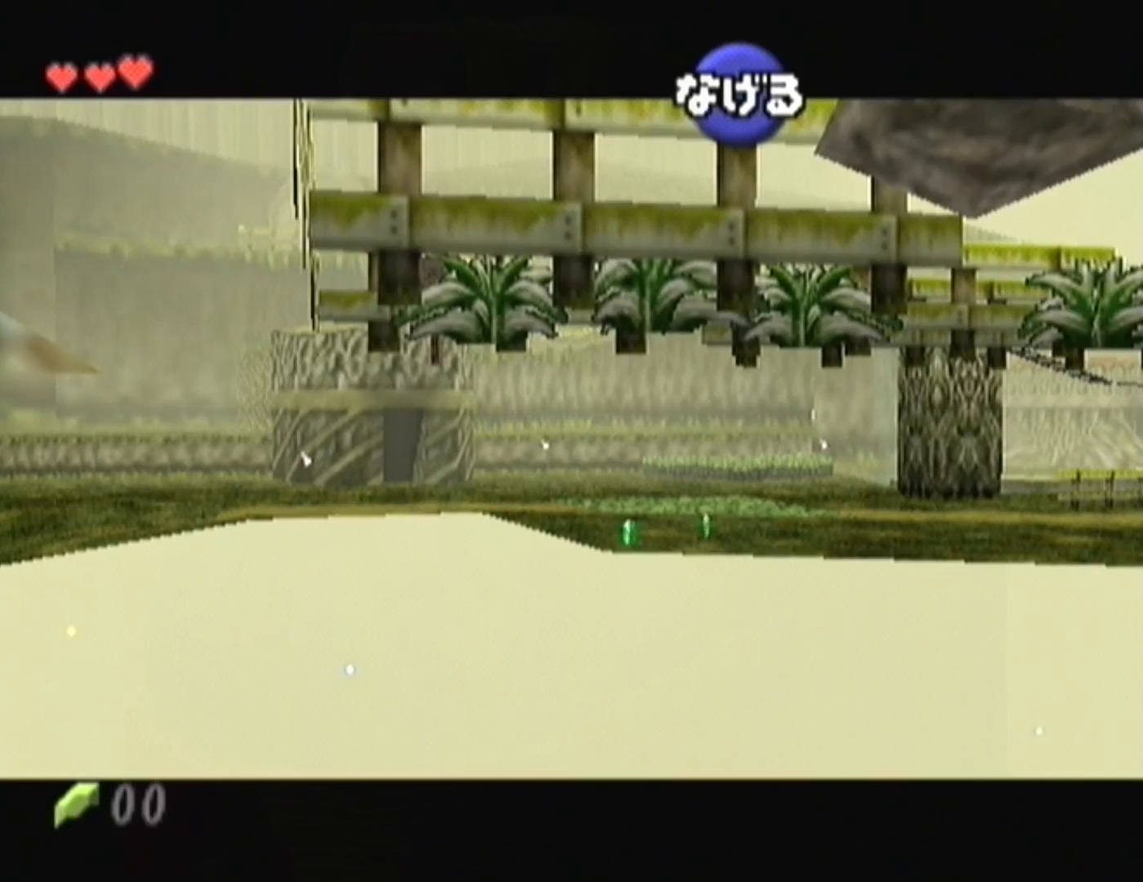
{"dt_ms": 500, "buttons": [], "left_stick": "up-right", "events": [[133, "left_stick", "up-right"]]}
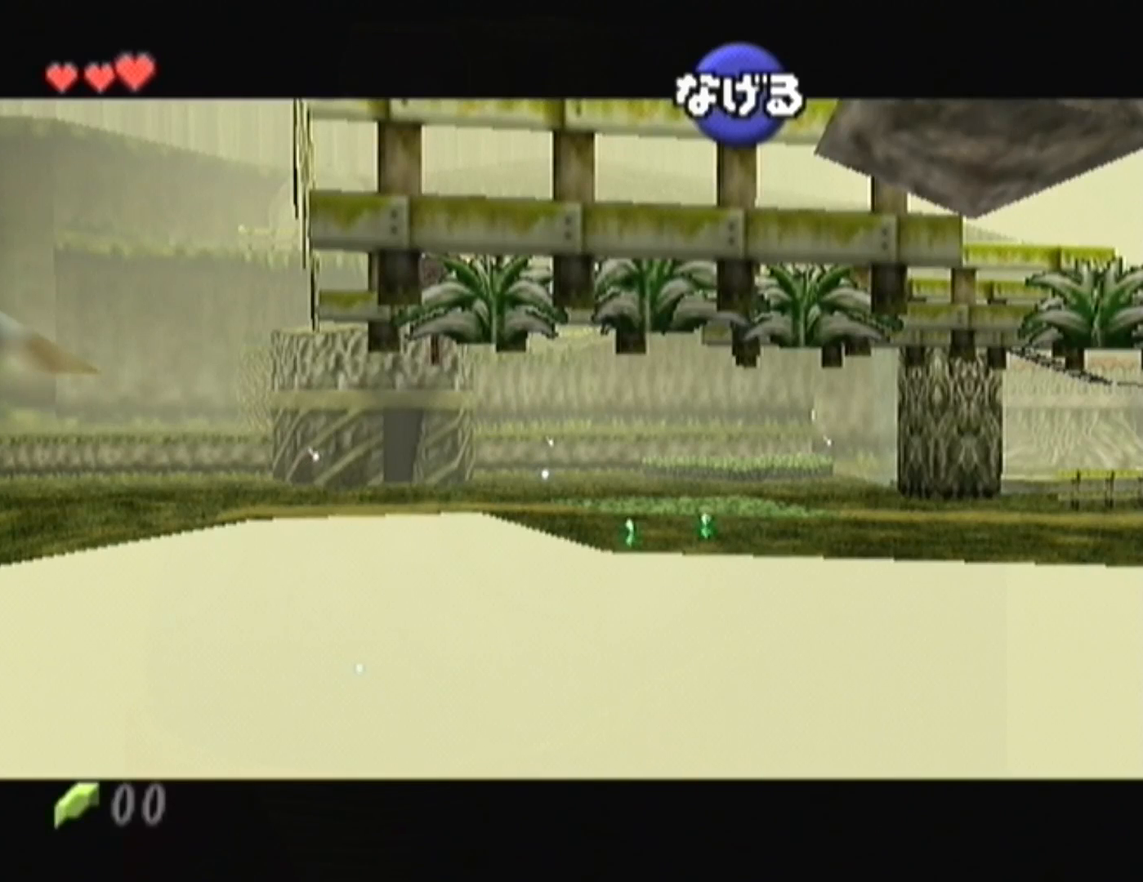
{"dt_ms": 500, "buttons": [], "left_stick": "up-right"}
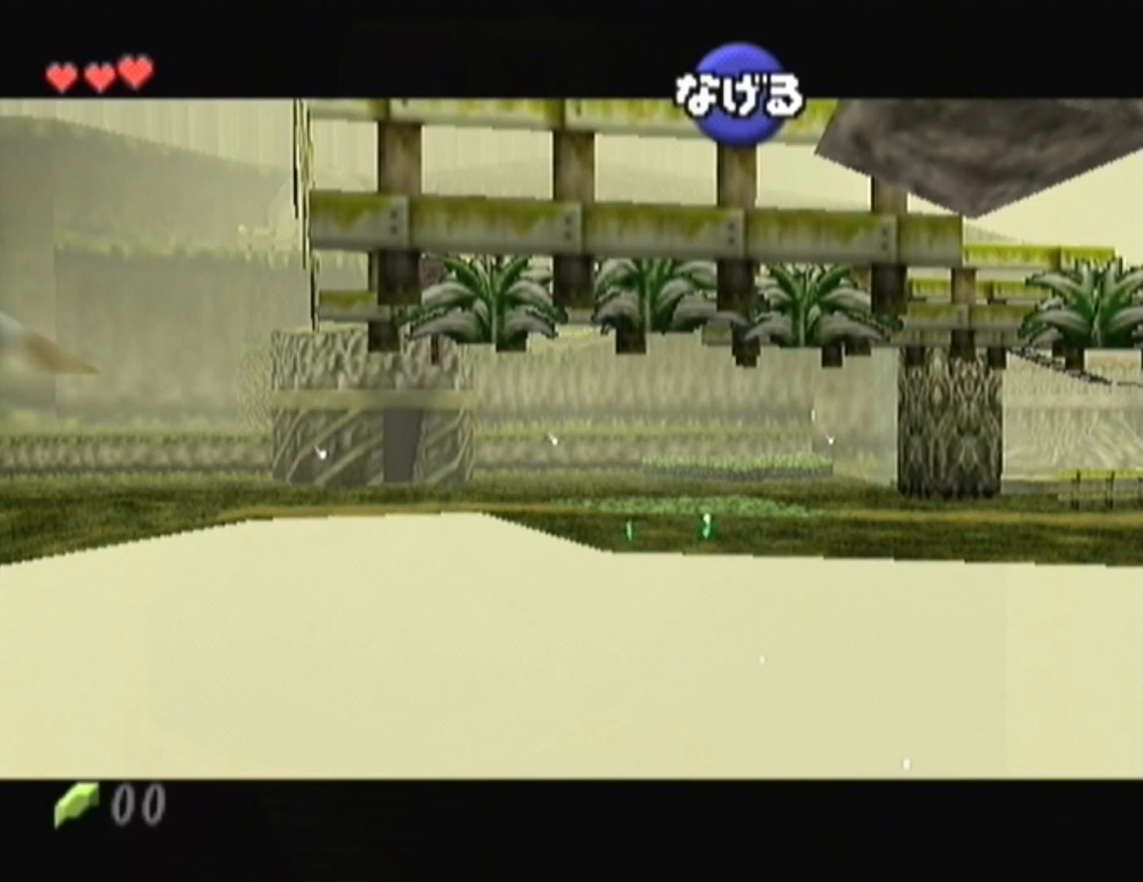
{"dt_ms": 500, "buttons": [], "left_stick": "up-right"}
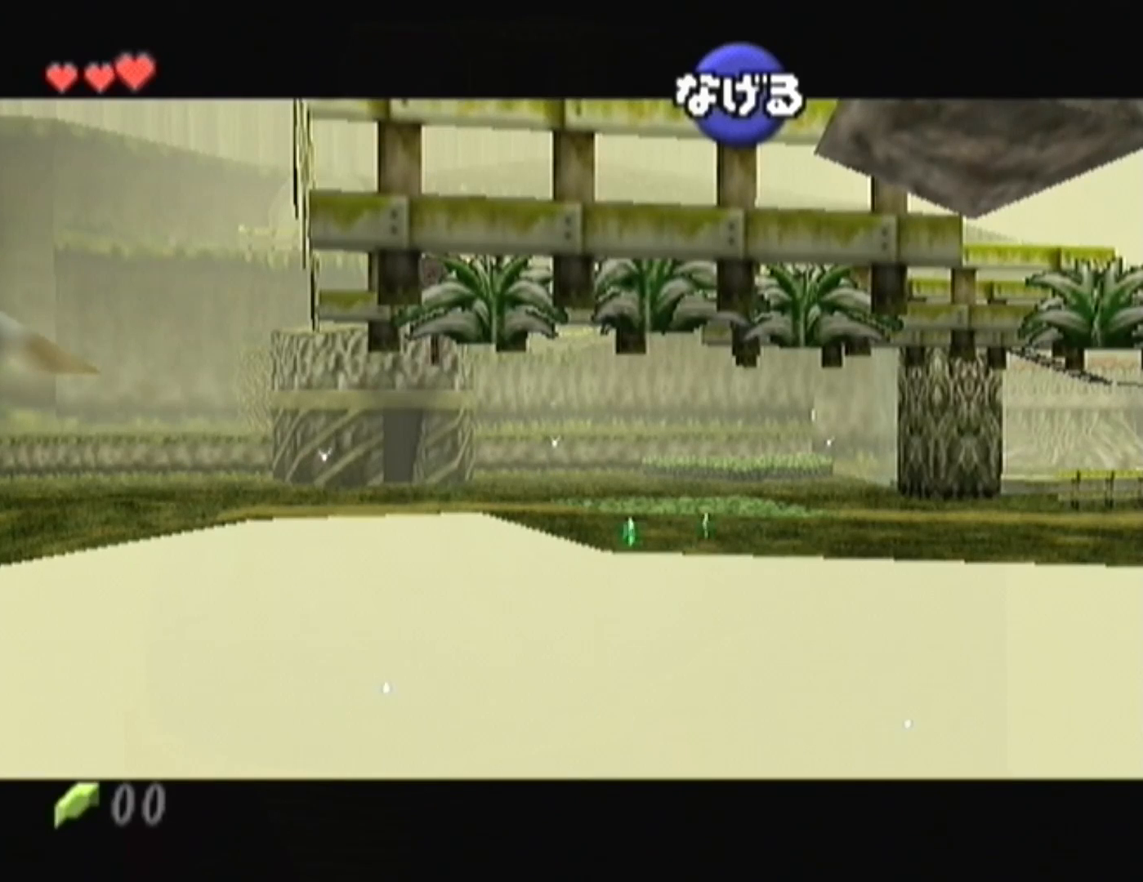
{"dt_ms": 500, "buttons": [], "left_stick": "up-right"}
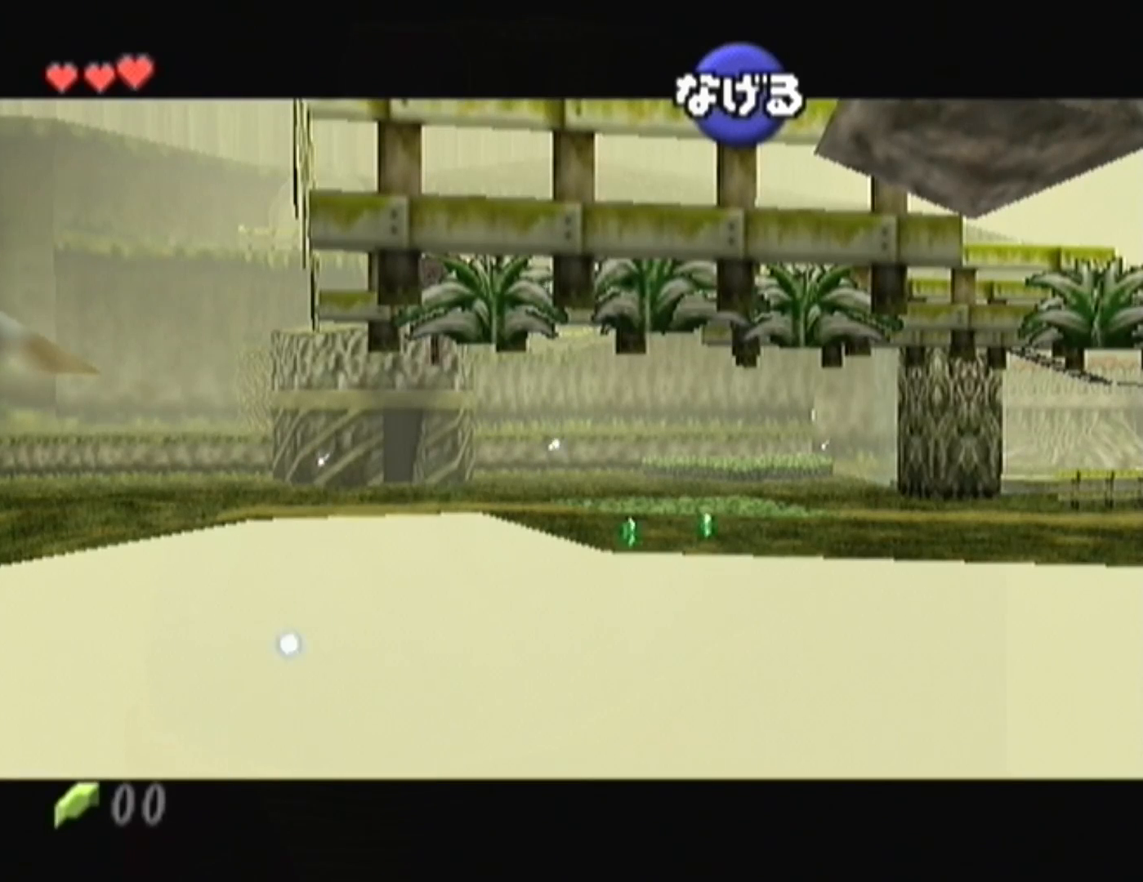
{"dt_ms": 500, "buttons": [], "left_stick": "up-right"}
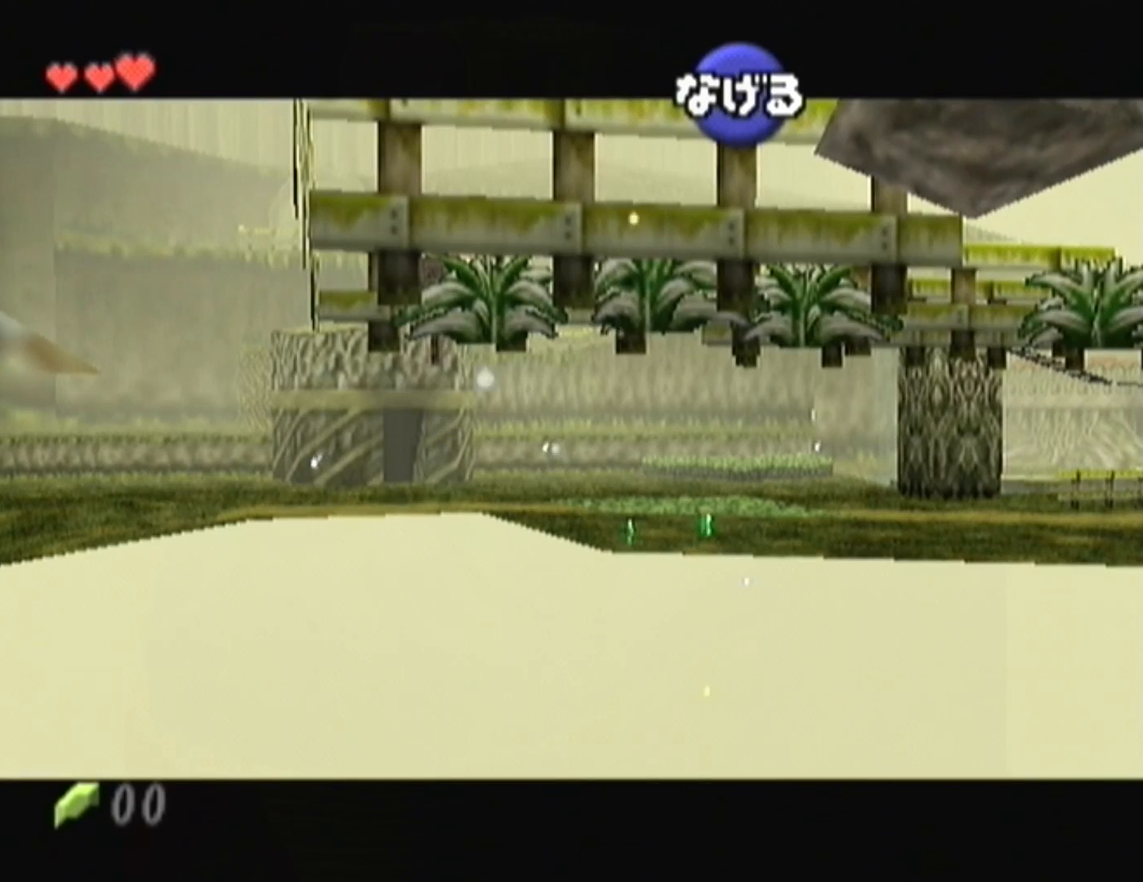
{"dt_ms": 500, "buttons": [], "left_stick": "up-right"}
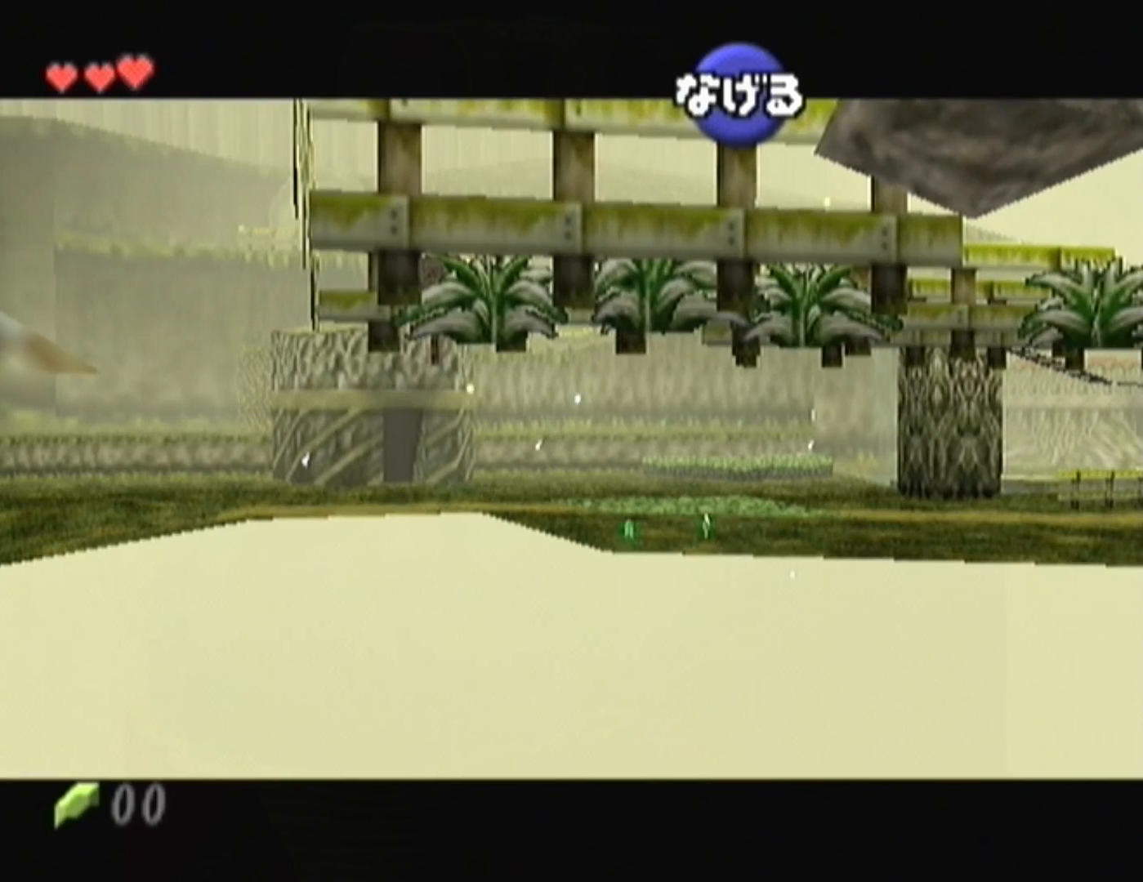
{"dt_ms": 500, "buttons": [], "left_stick": "up-right"}
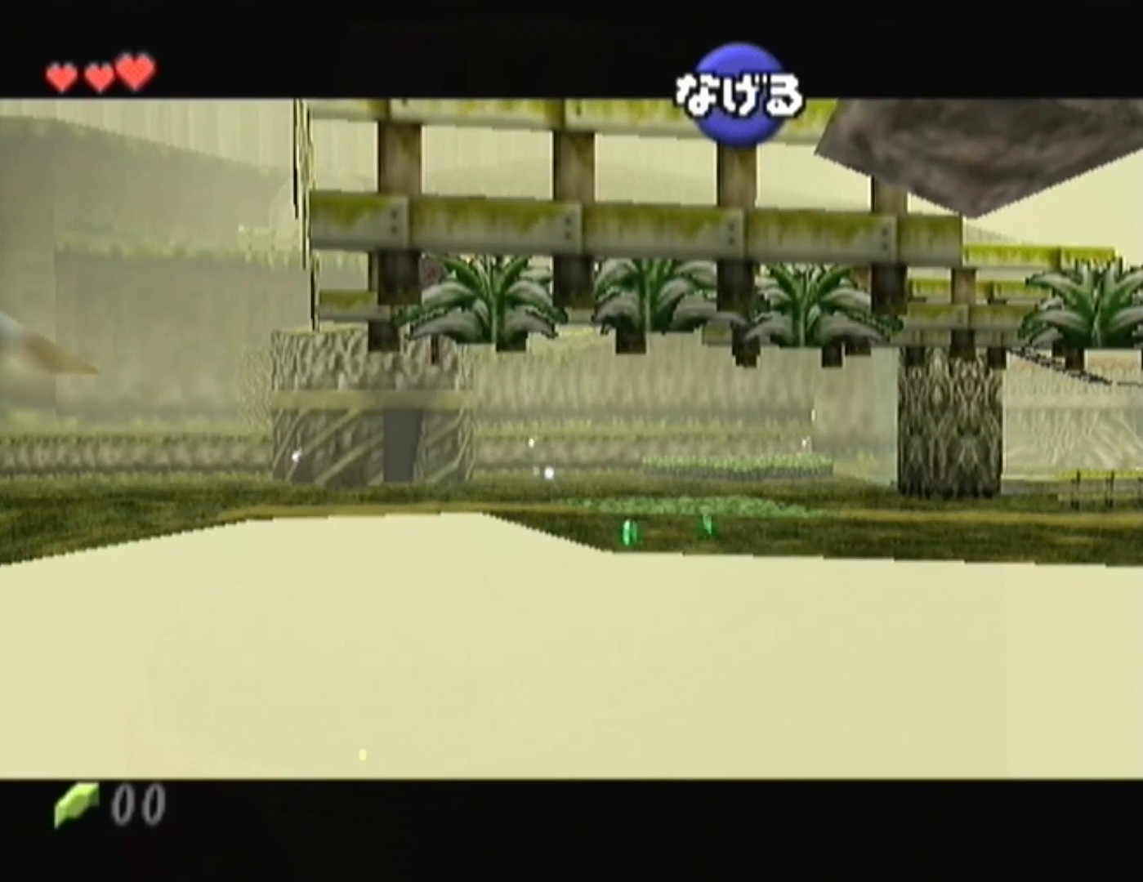
{"dt_ms": 500, "buttons": [], "left_stick": "up-right"}
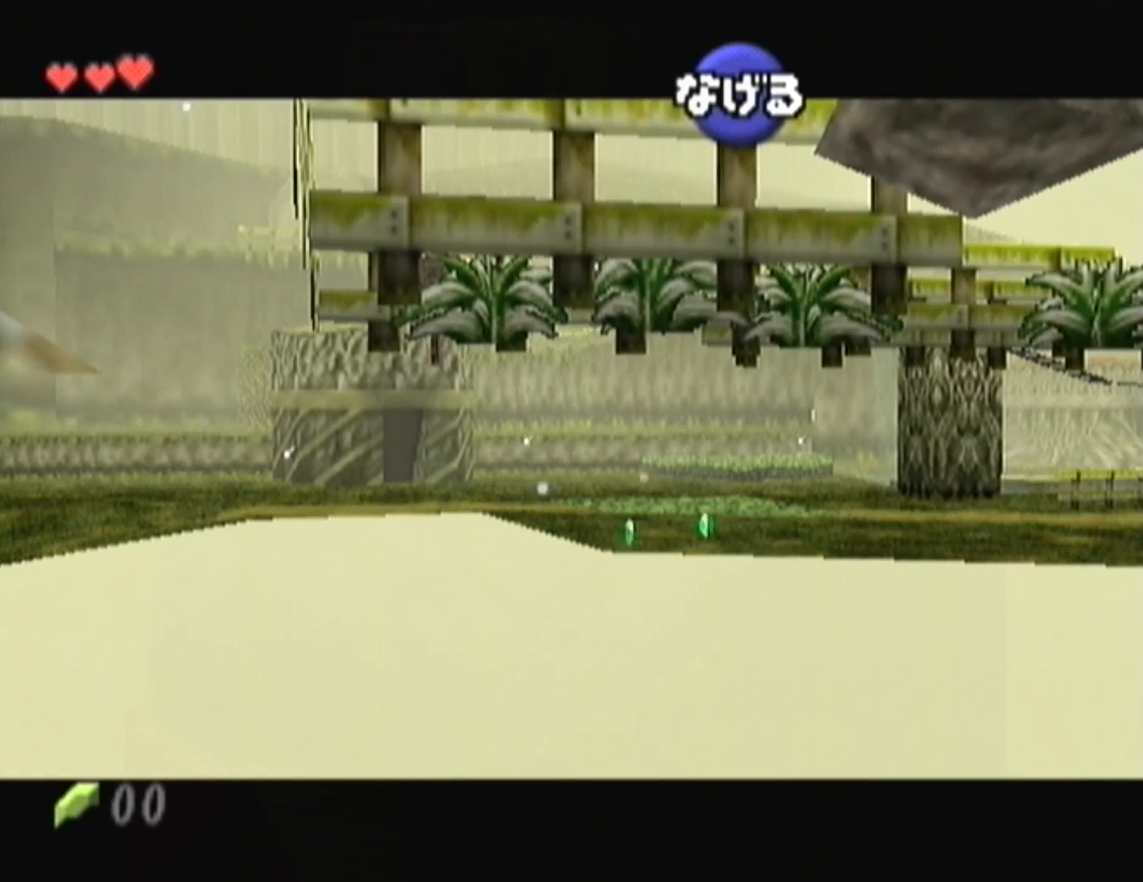
{"dt_ms": 500, "buttons": [], "left_stick": "up-right"}
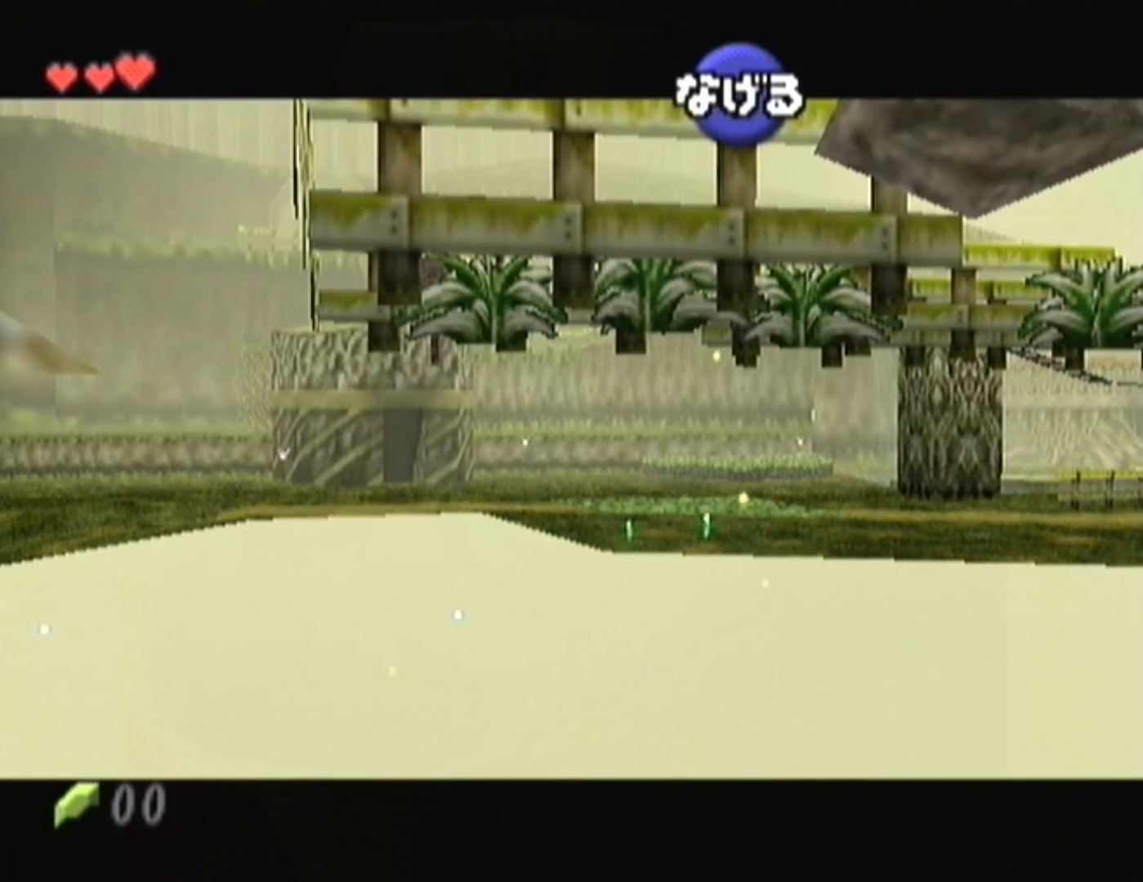
{"dt_ms": 500, "buttons": [], "left_stick": "up-left", "events": [[200, "left_stick", "up-left"]]}
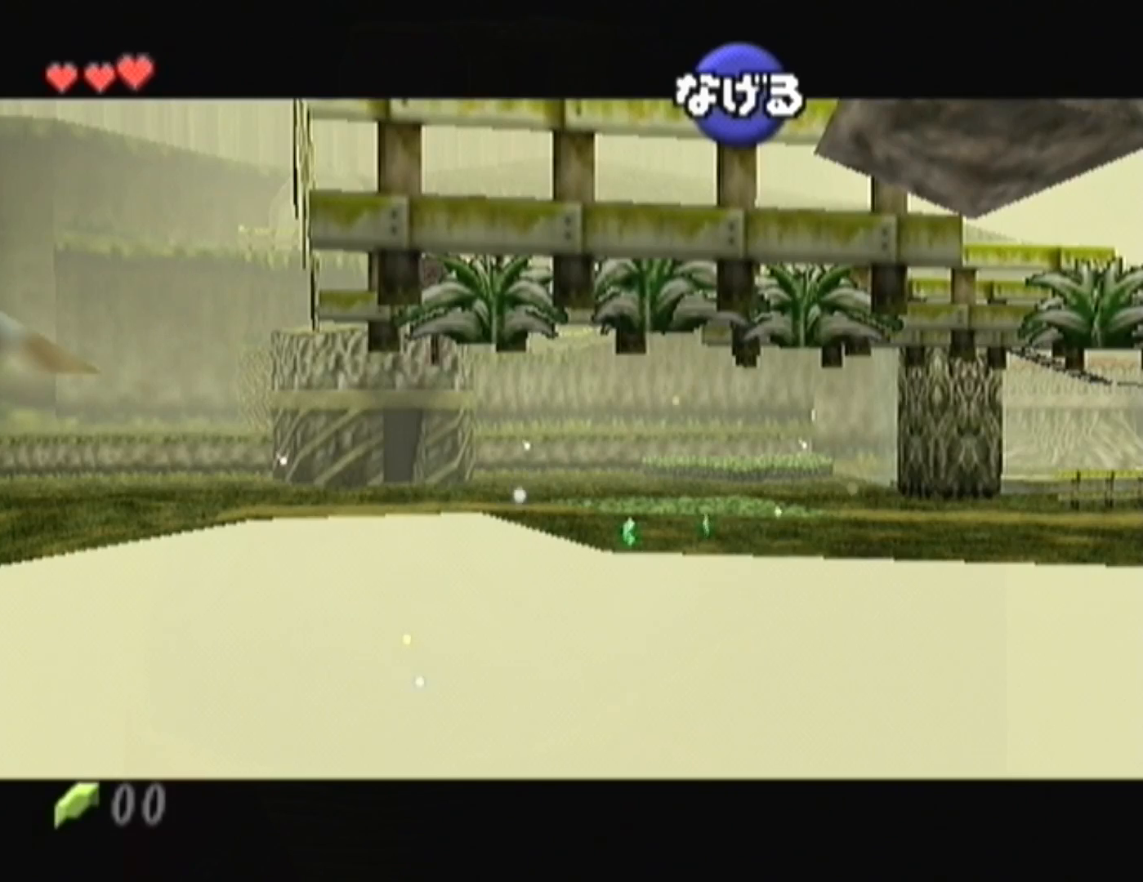
{"dt_ms": 500, "buttons": [], "left_stick": "up-left"}
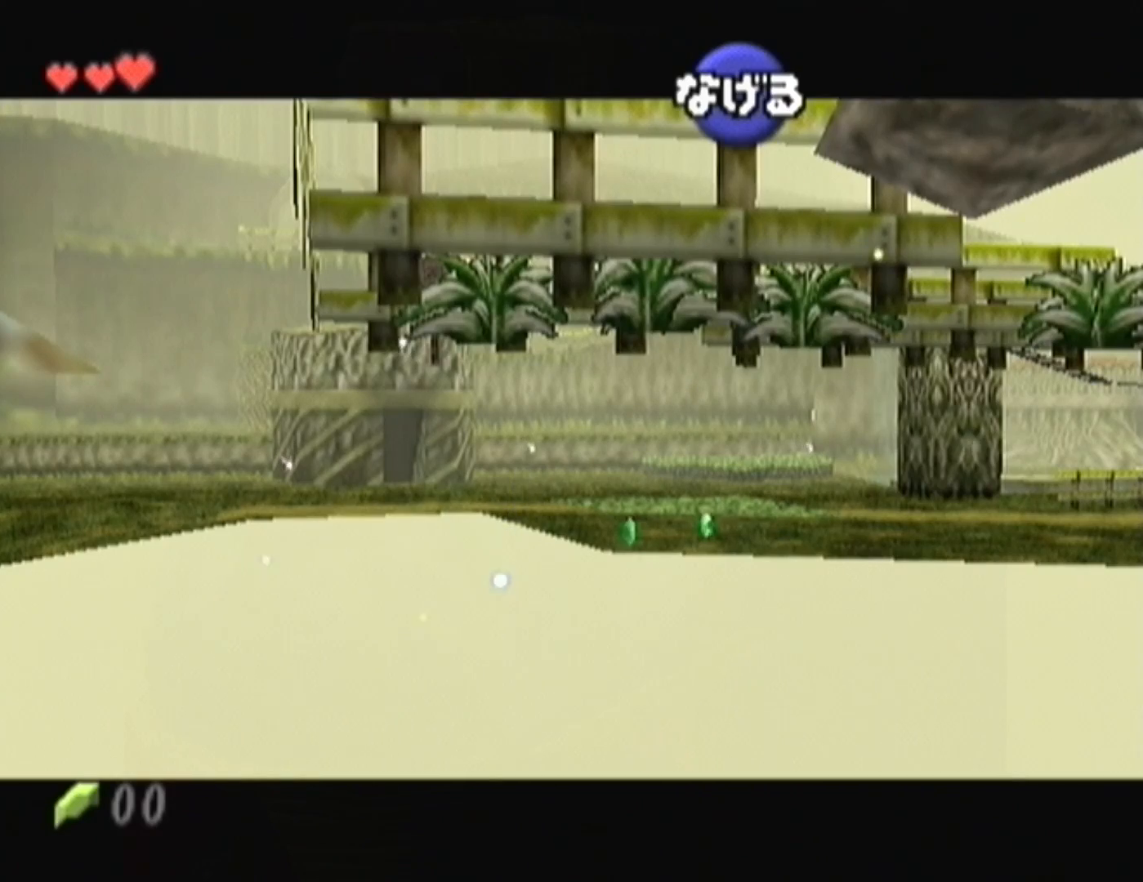
{"dt_ms": 500, "buttons": [], "left_stick": "up-left"}
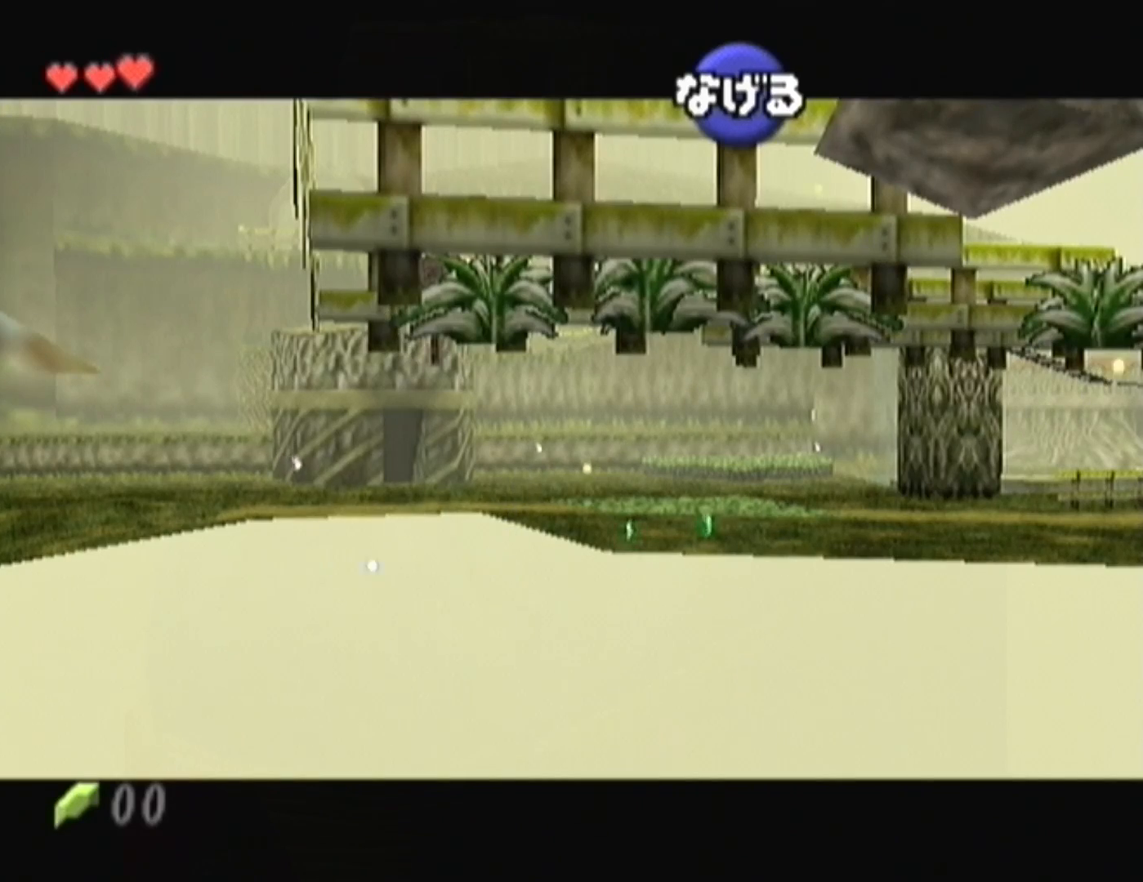
{"dt_ms": 500, "buttons": [], "left_stick": "up-left"}
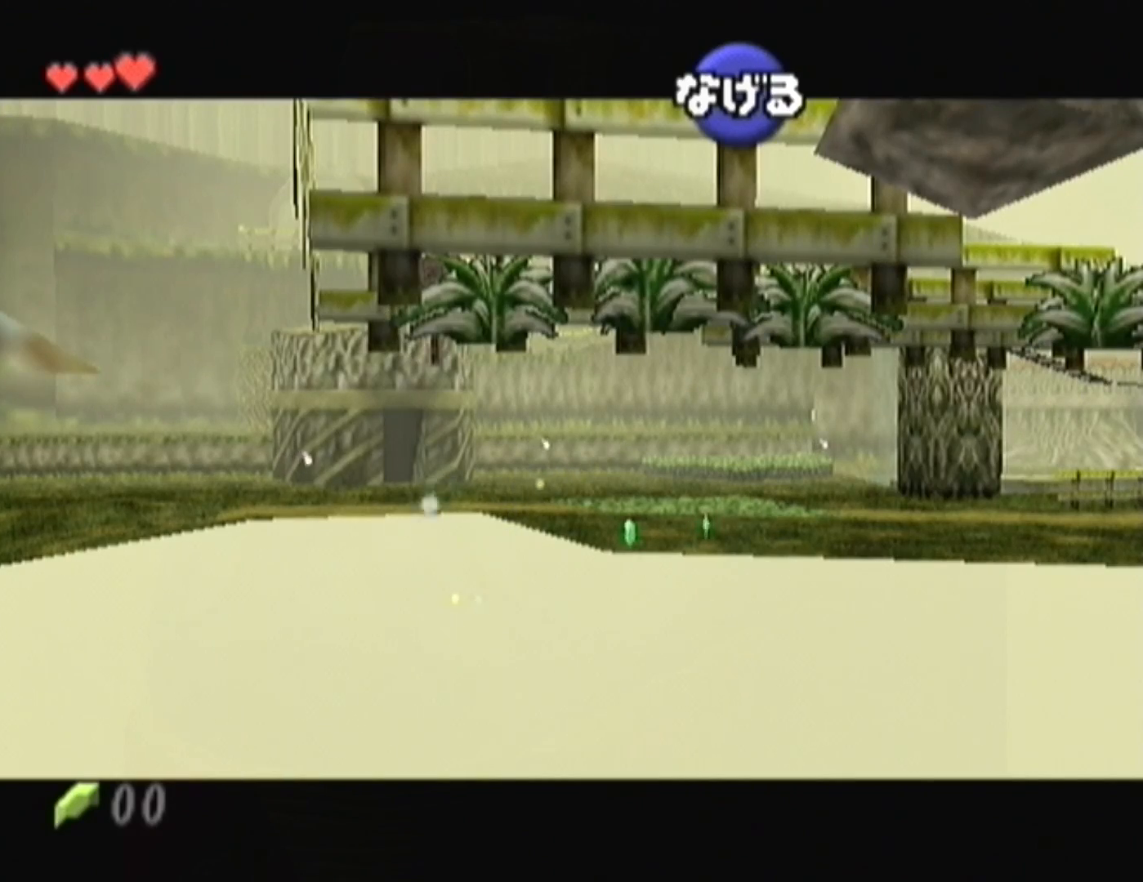
{"dt_ms": 500, "buttons": [], "left_stick": "left", "events": [[500, "left_stick", "left"]]}
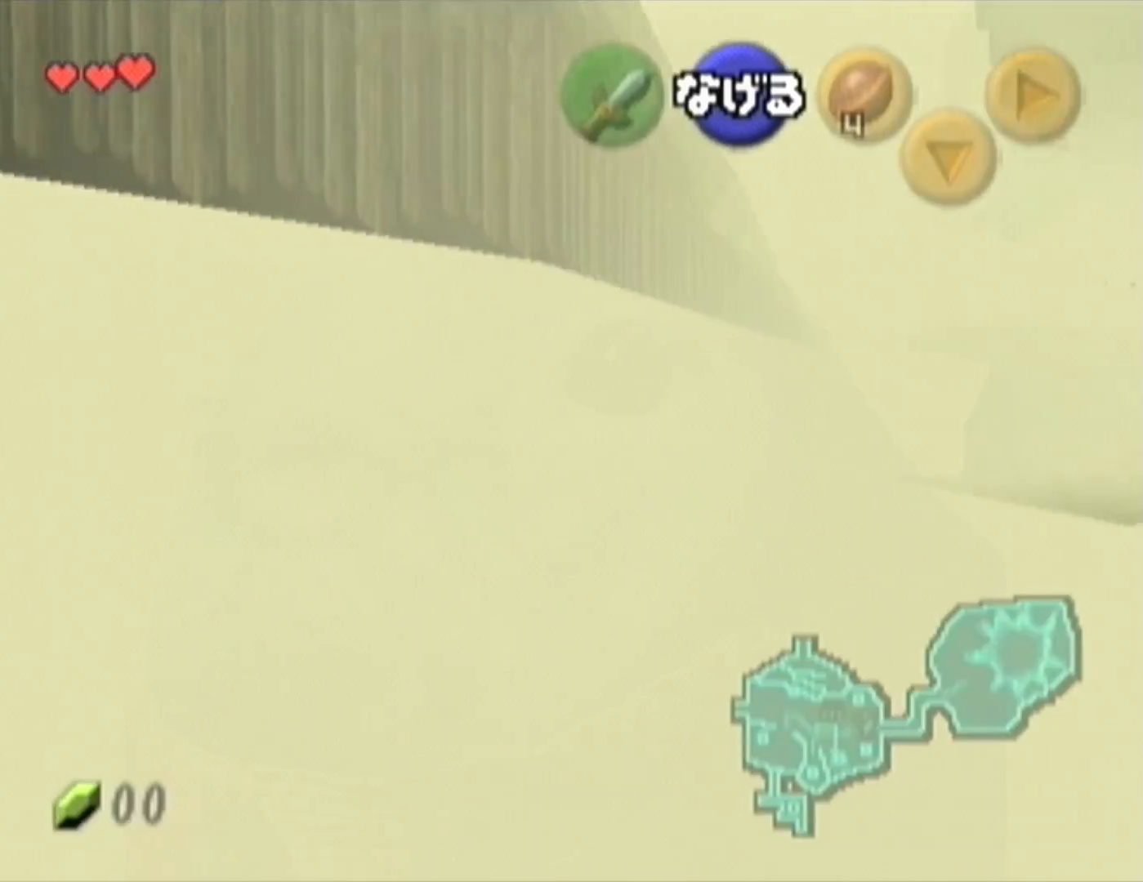
{"dt_ms": 500, "buttons": [], "left_stick": "down-right", "events": [[133, "left_stick", "down"], [200, "left_stick", "down-right"]]}
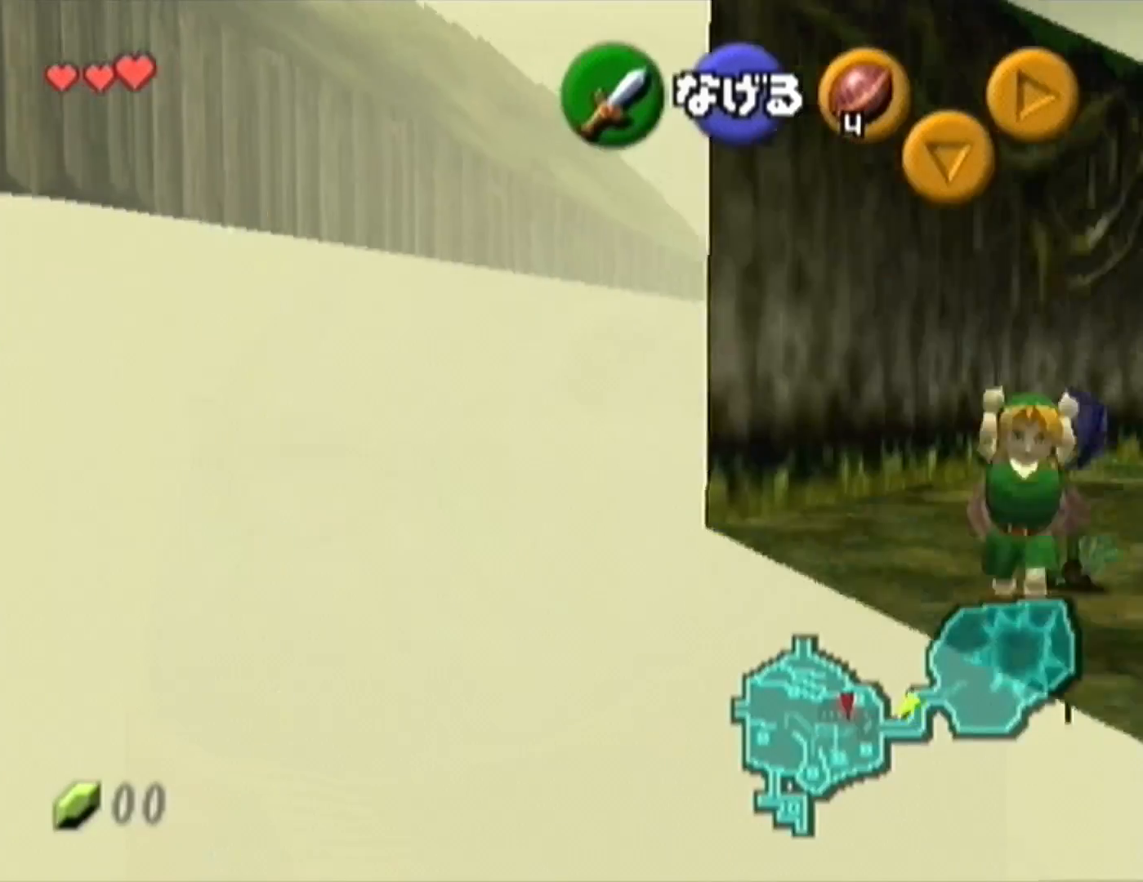
{"dt_ms": 1000, "buttons": [], "left_stick": "up-right", "events": [[533, "left_stick", "right"], [833, "left_stick", "up-right"]]}
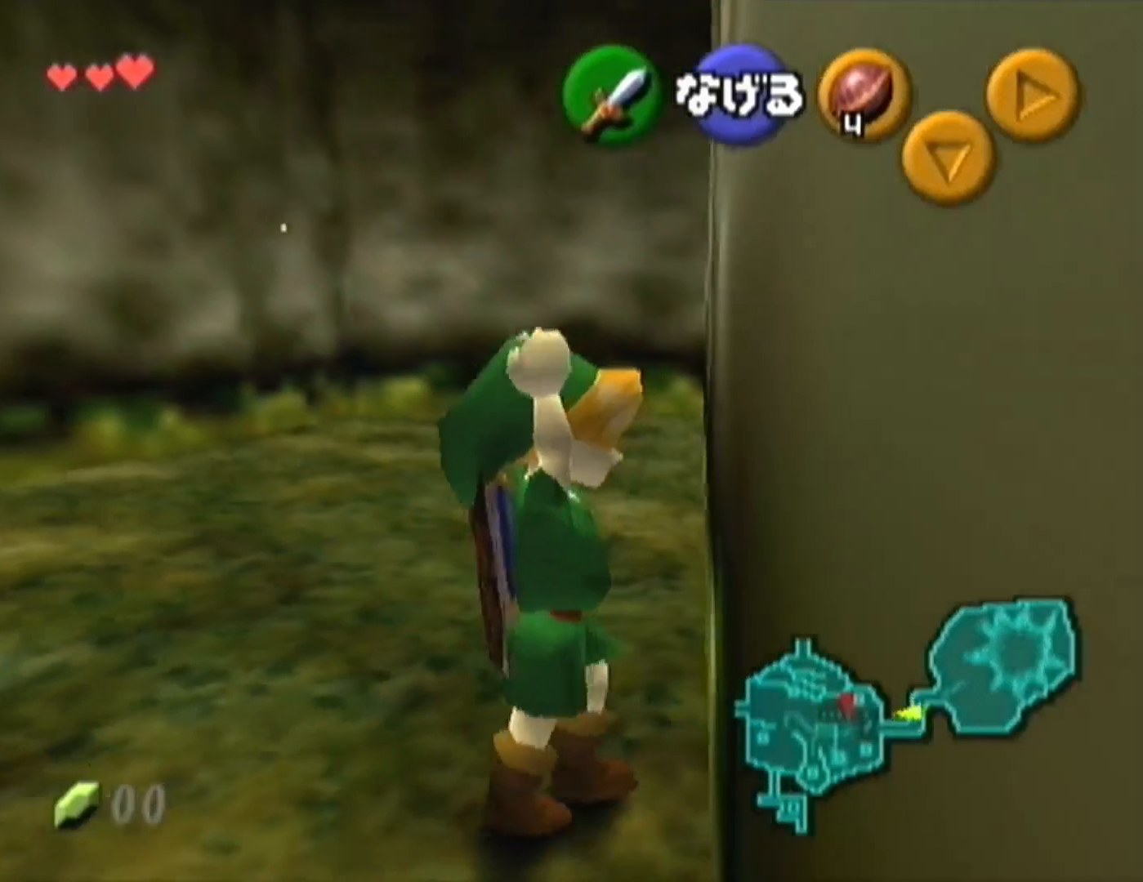
{"dt_ms": 500, "buttons": [], "left_stick": "up-right"}
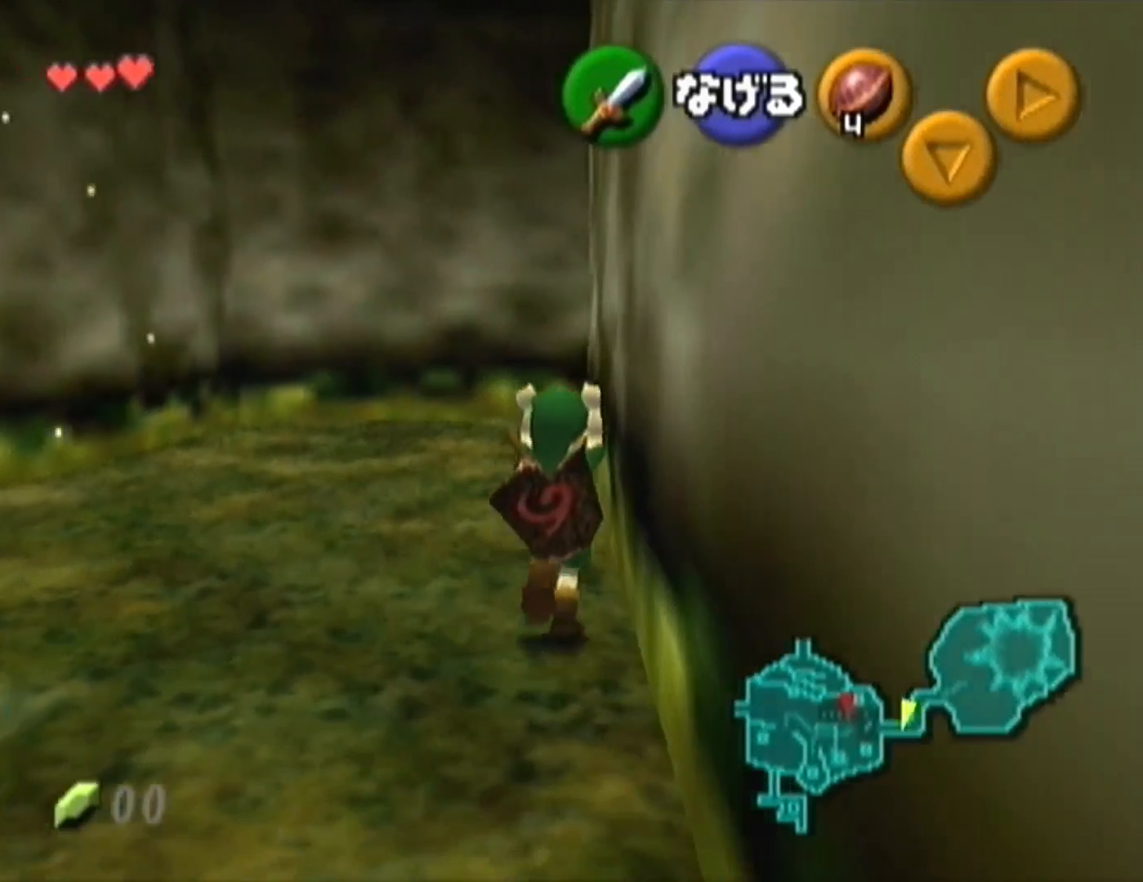
{"dt_ms": 500, "buttons": [], "left_stick": "center", "events": [[200, "left_stick", "center"]]}